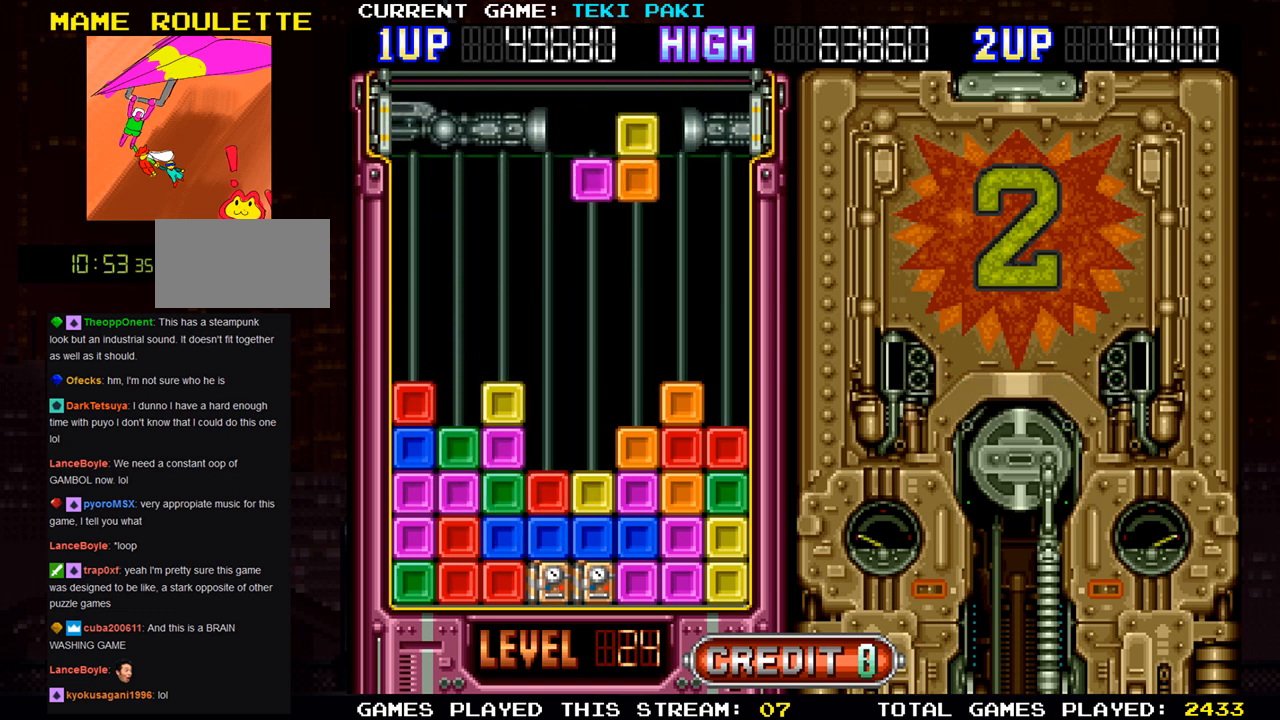
Gameplay with a controller (arcade stick); each line is a JSON object with the inputs held at the frame after it. "events" lists button and stick changes between this image and that frame as [ms after this image, input, new state], when the widget could be followed in between. Not read: L3 R3.
{"buttons": [], "left_stick": "left", "events": [[50, "left_stick", "left"], [167, "SQUARE", "down"], [200, "left_stick", "center"], [267, "SQUARE", "up"], [467, "left_stick", "left"]]}
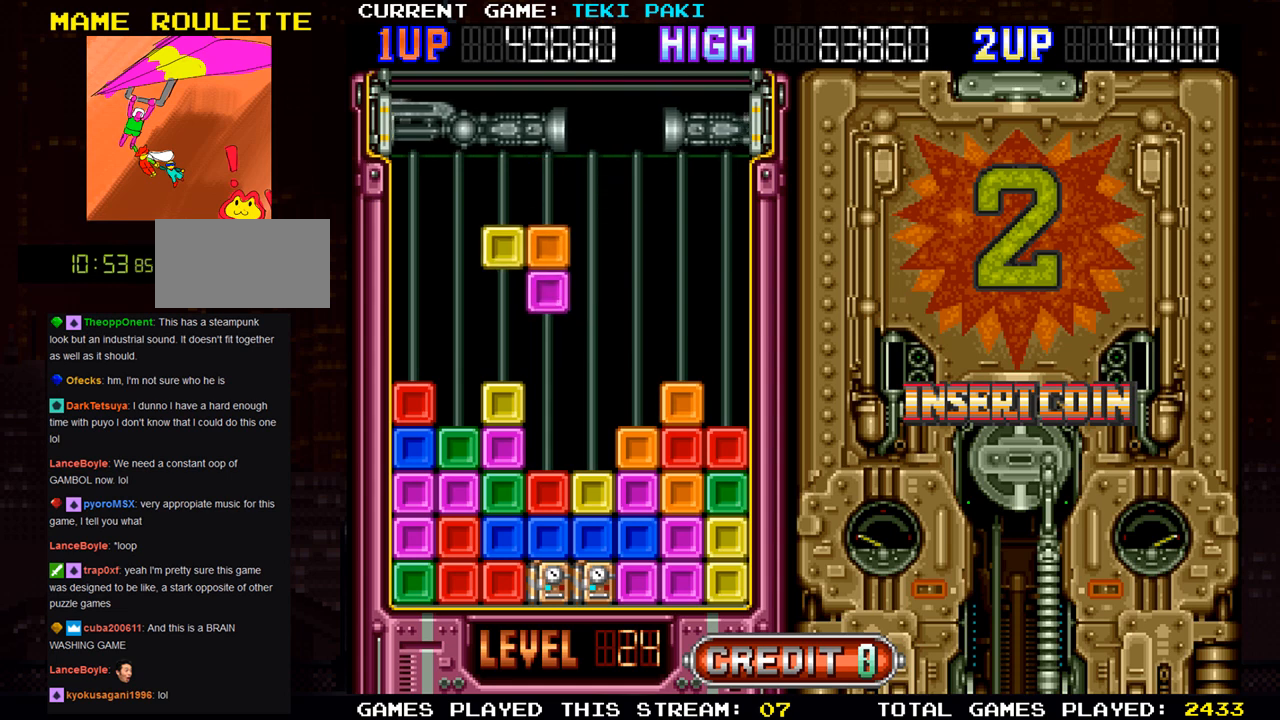
{"buttons": [], "left_stick": "down", "events": [[117, "left_stick", "center"], [283, "left_stick", "down"]]}
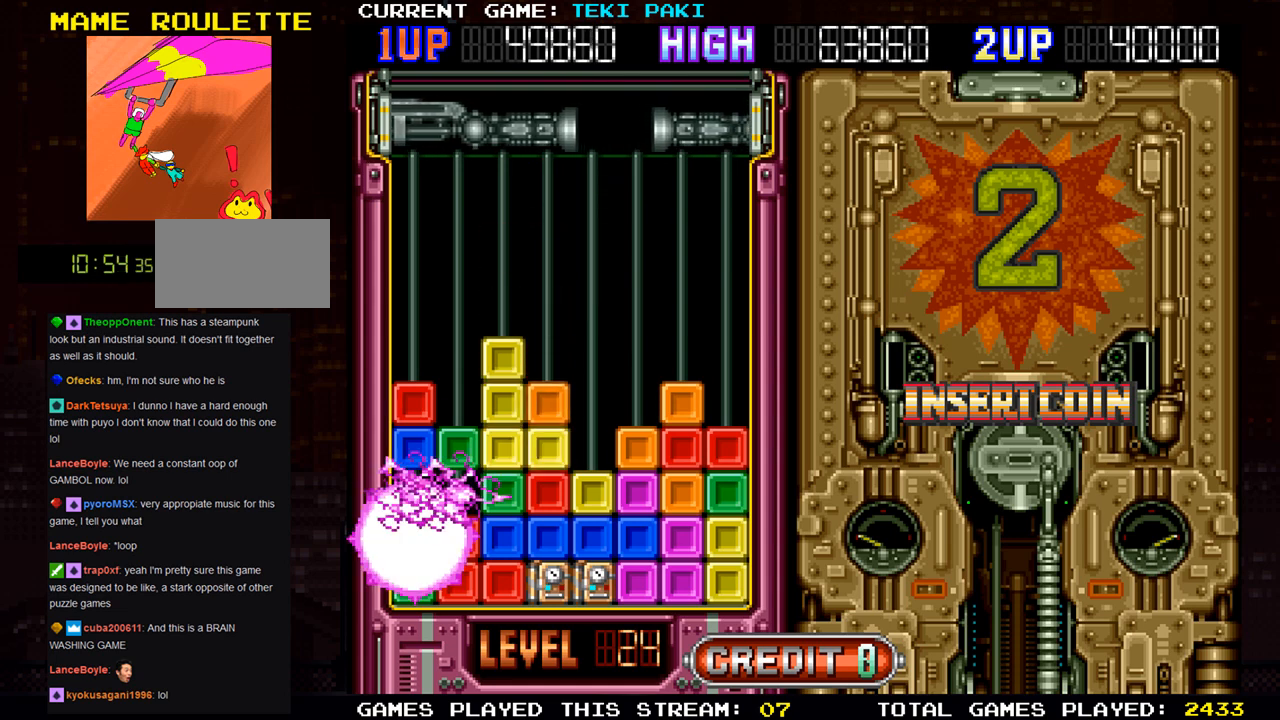
{"buttons": [], "left_stick": "center", "events": [[67, "left_stick", "center"]]}
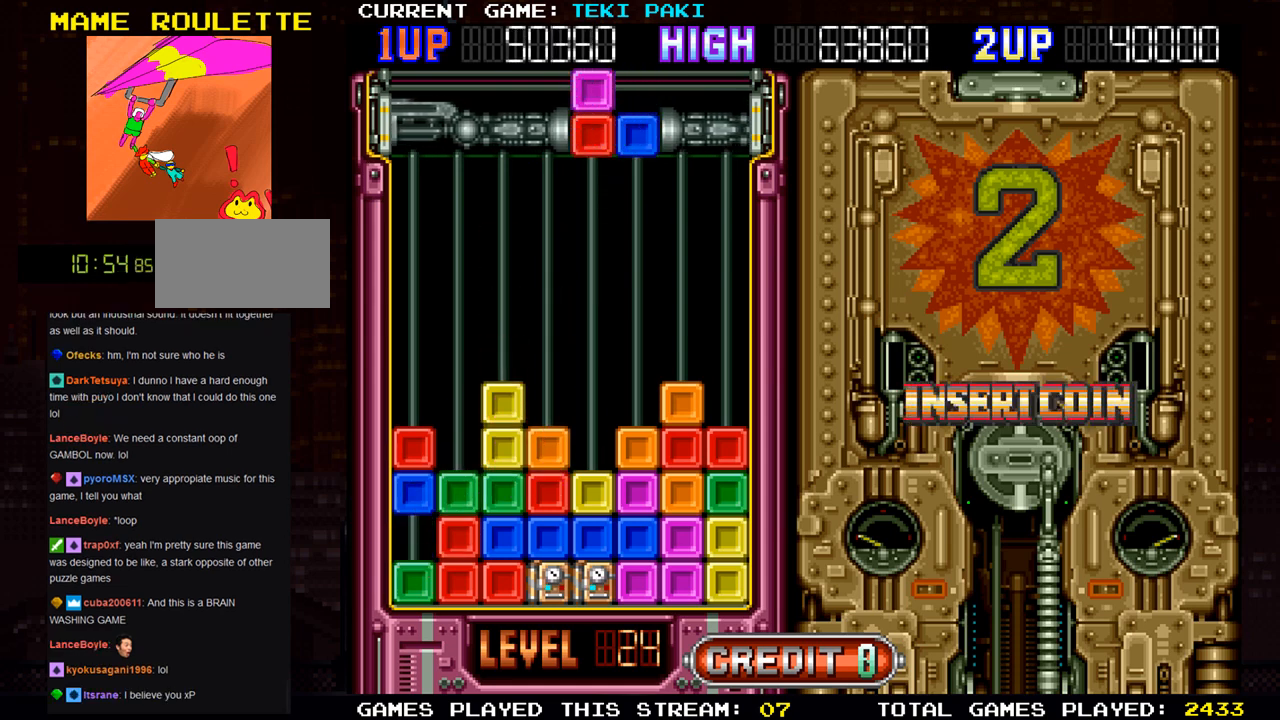
{"buttons": [], "left_stick": "center", "events": []}
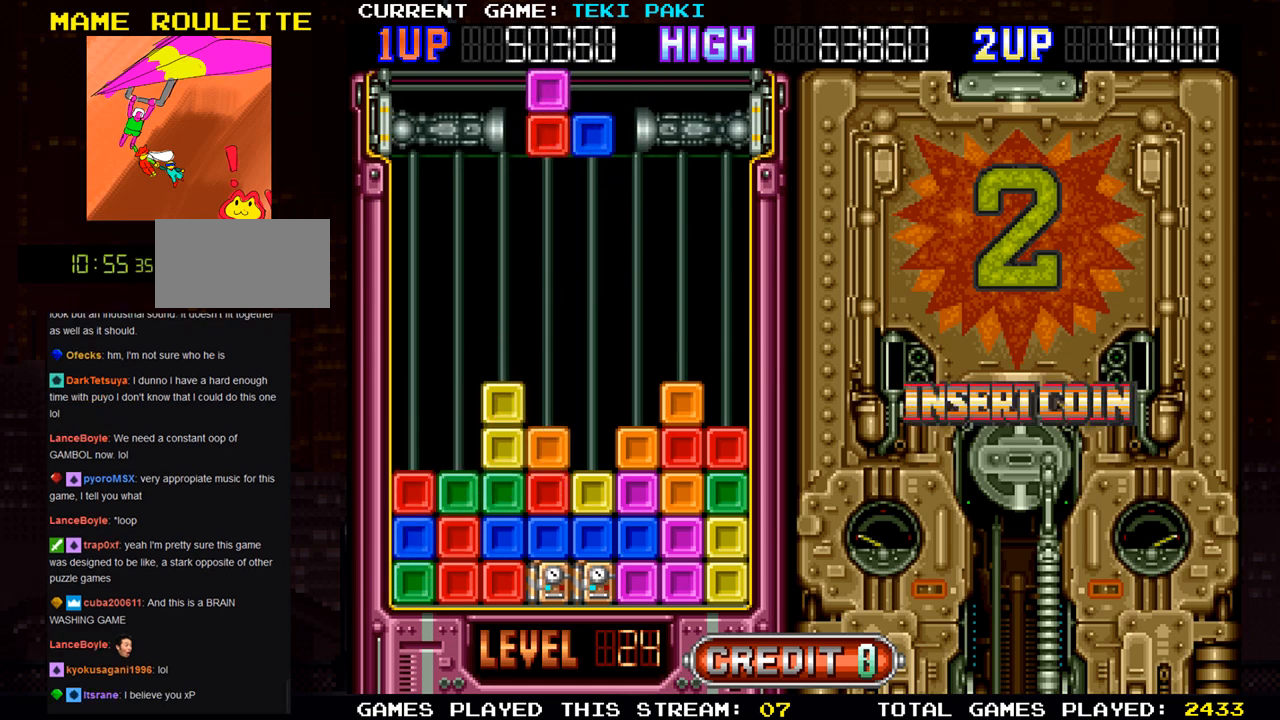
{"buttons": [], "left_stick": "left", "events": [[500, "left_stick", "left"]]}
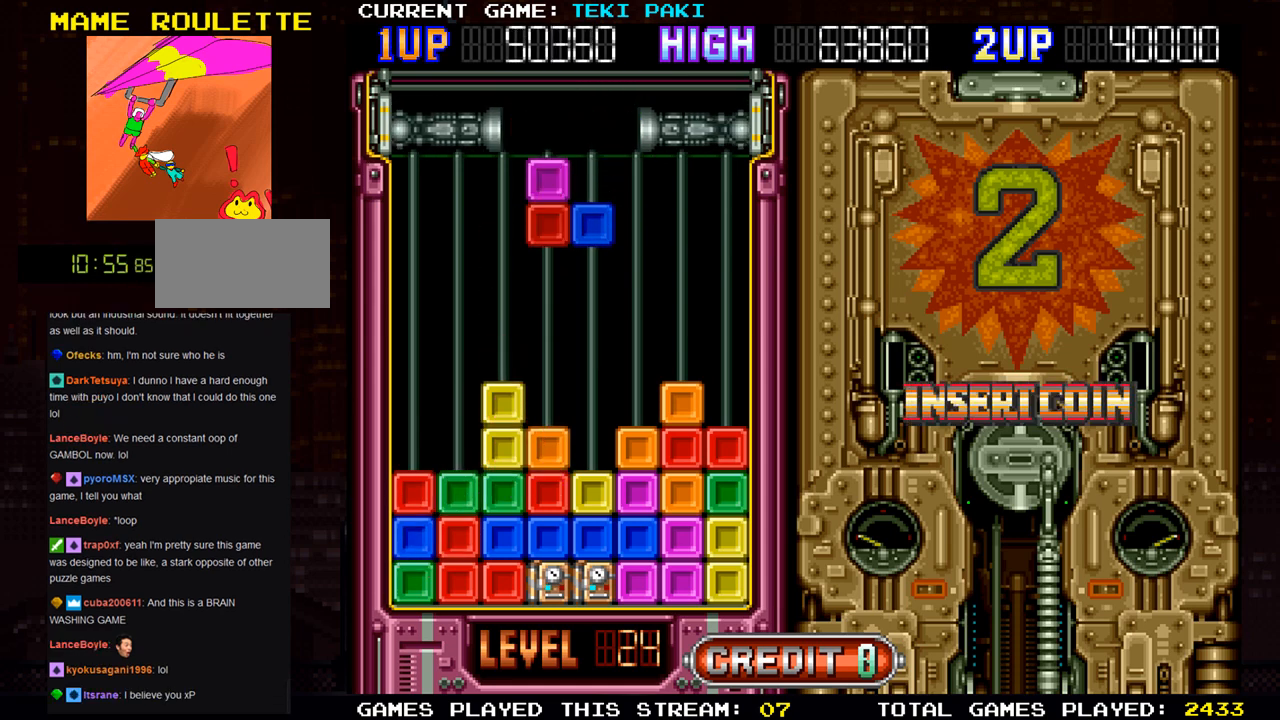
{"buttons": [], "left_stick": "center", "events": [[100, "left_stick", "center"], [183, "left_stick", "left"], [317, "left_stick", "center"], [367, "left_stick", "left"], [500, "left_stick", "center"]]}
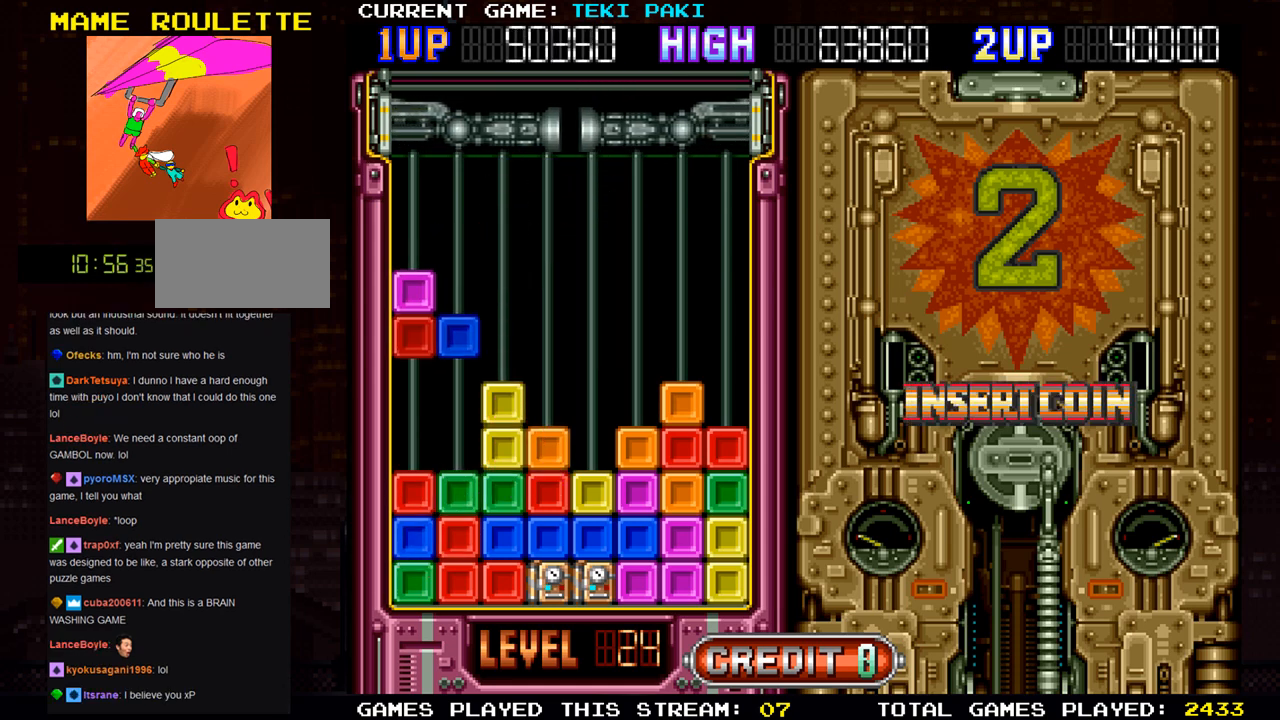
{"buttons": [], "left_stick": "center", "events": []}
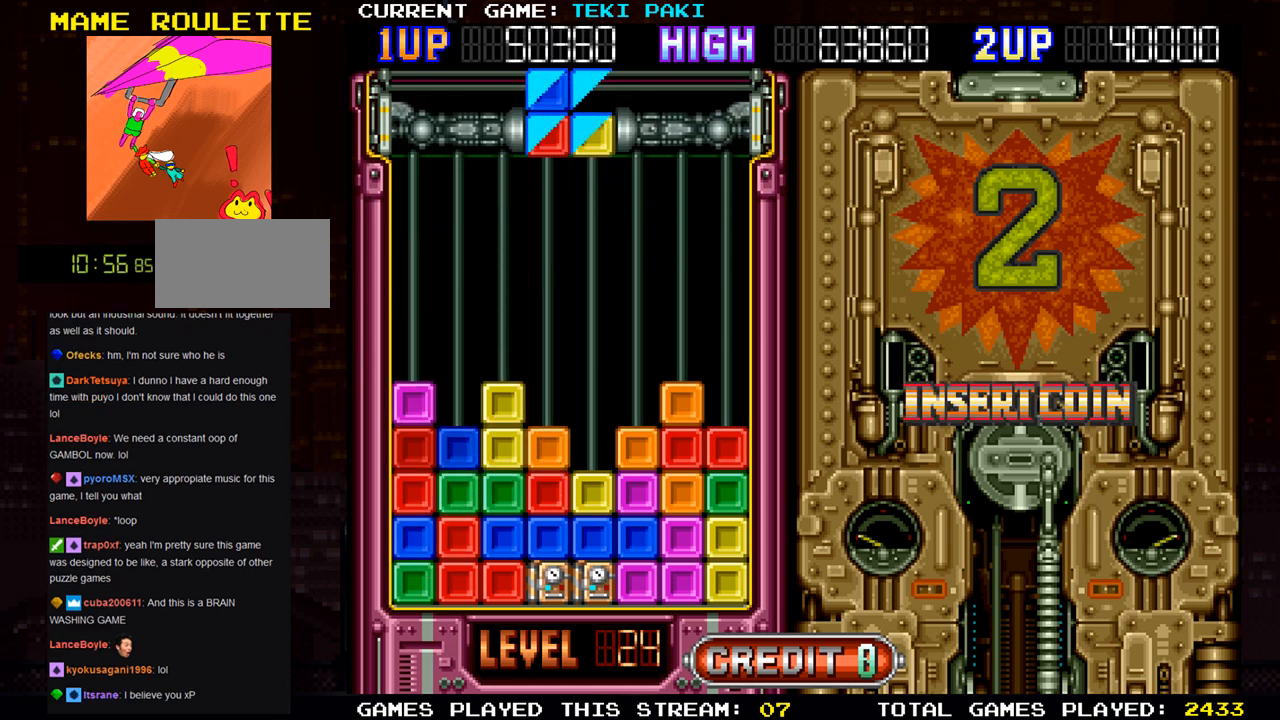
{"buttons": [], "left_stick": "center", "events": []}
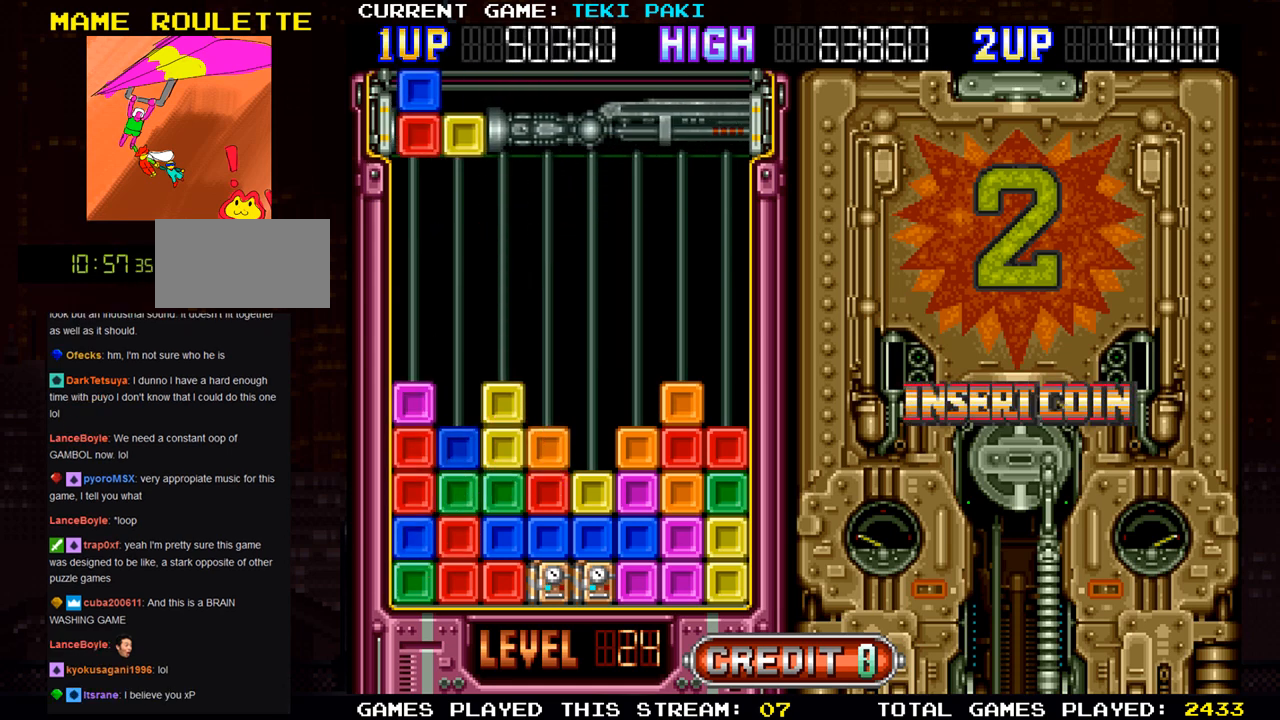
{"buttons": [], "left_stick": "center", "events": []}
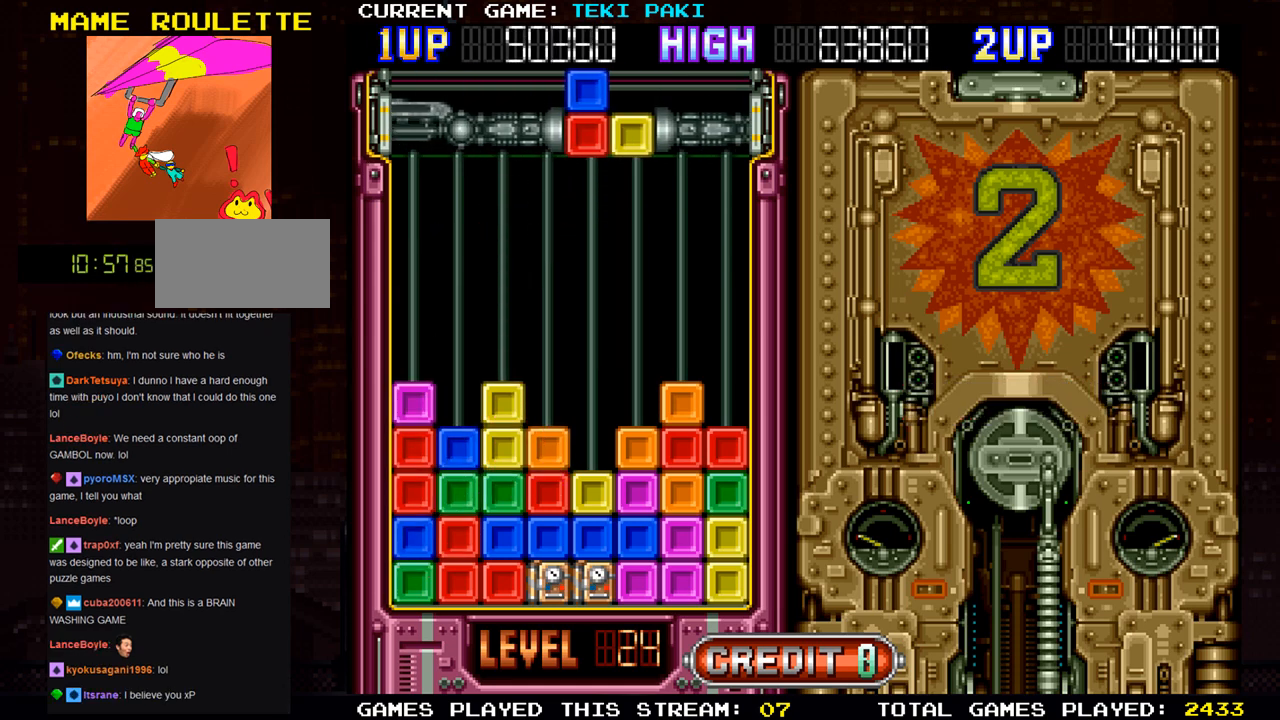
{"buttons": [], "left_stick": "right", "events": [[133, "left_stick", "right"]]}
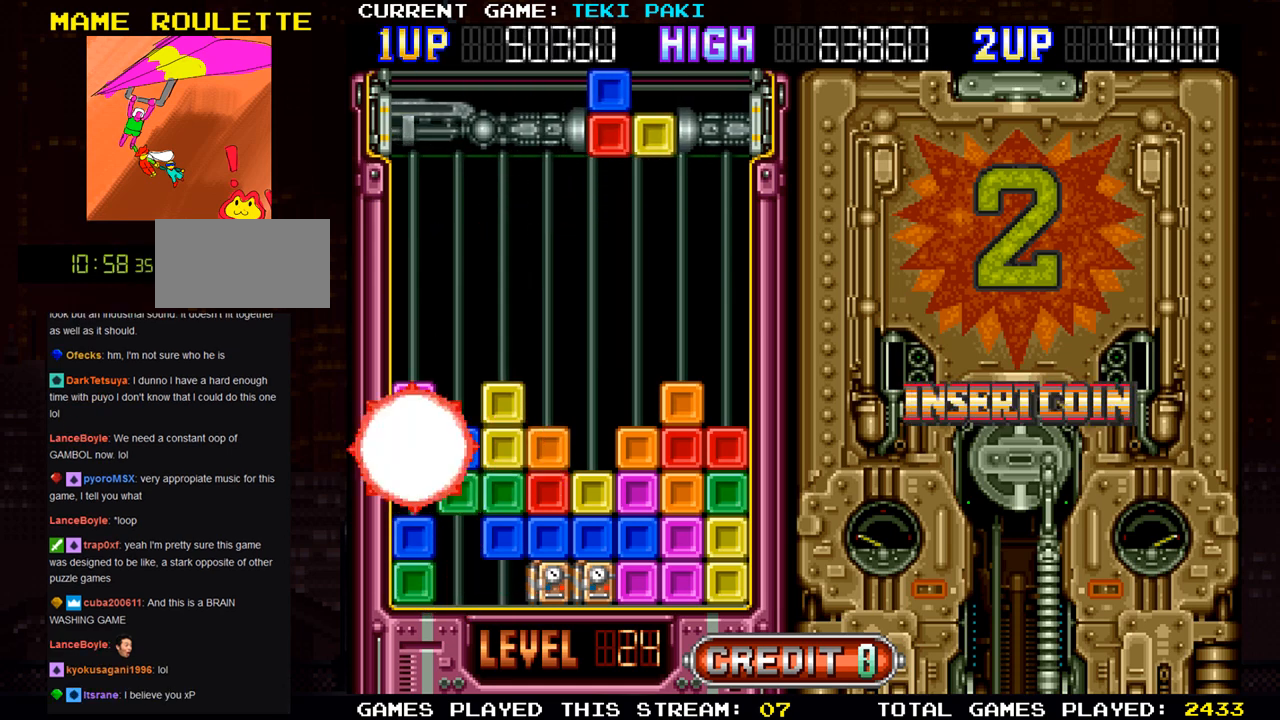
{"buttons": [], "left_stick": "center", "events": [[100, "left_stick", "center"]]}
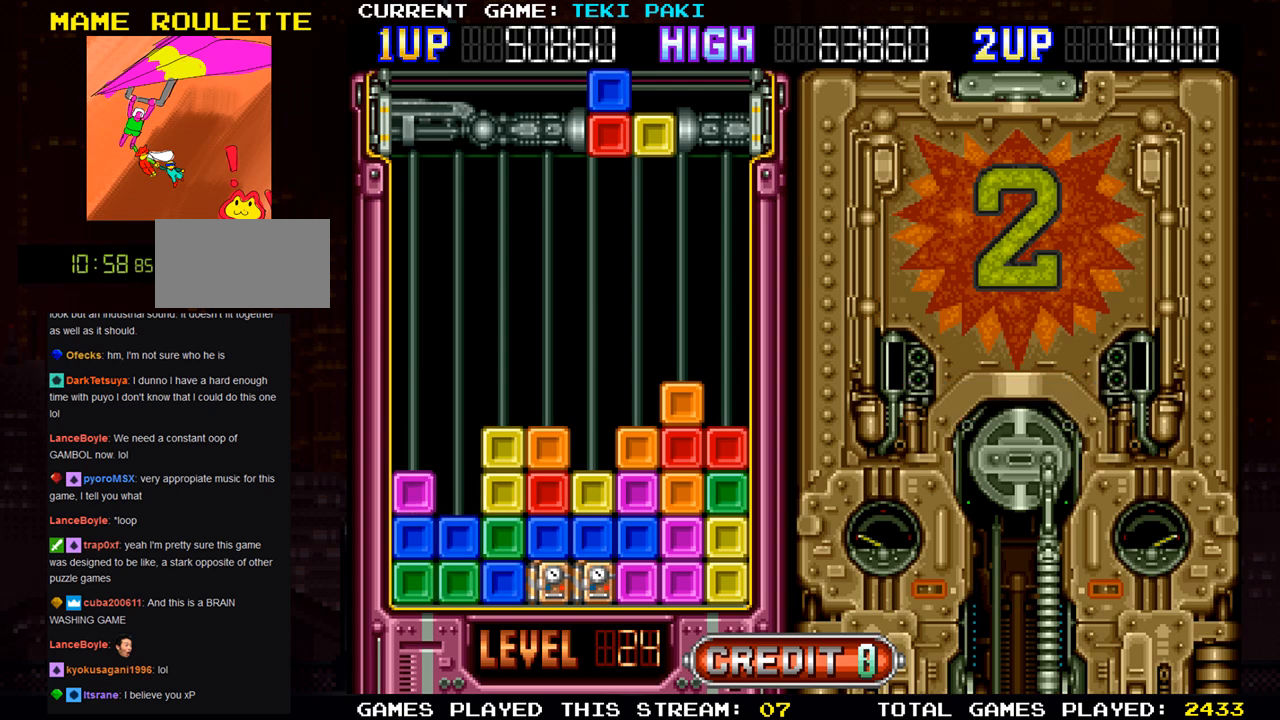
{"buttons": [], "left_stick": "center", "events": []}
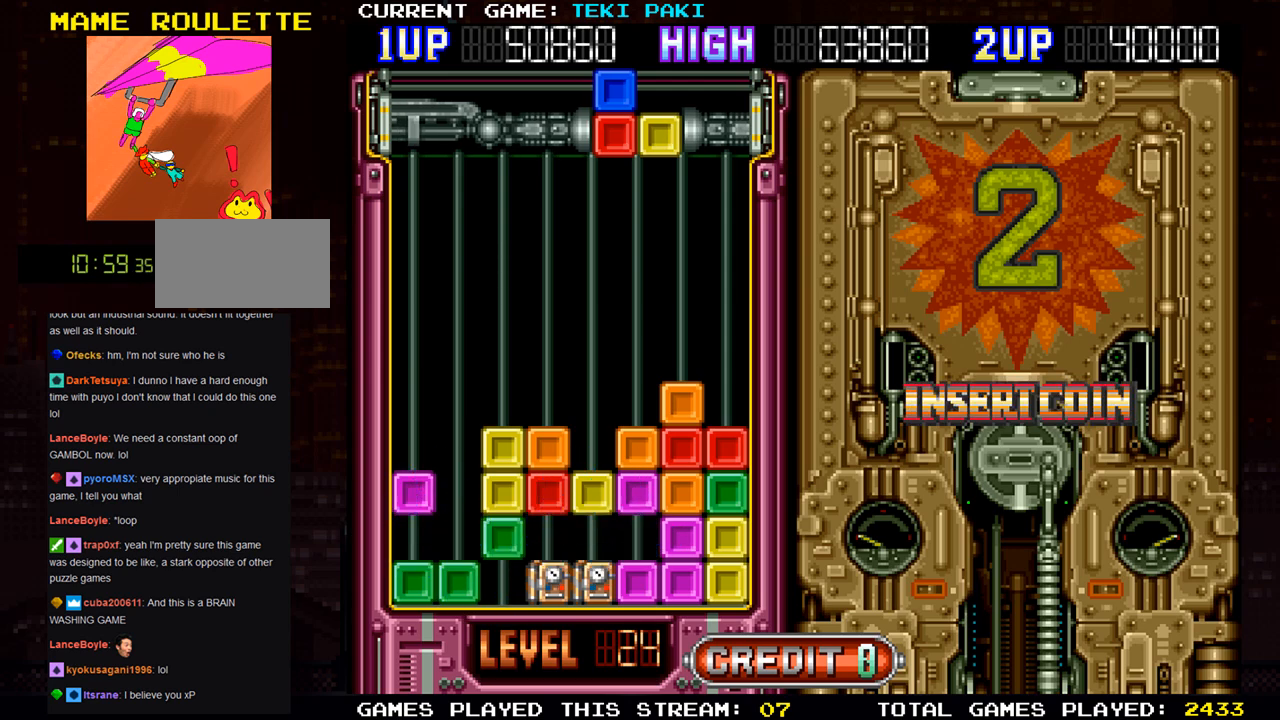
{"buttons": [], "left_stick": "center", "events": []}
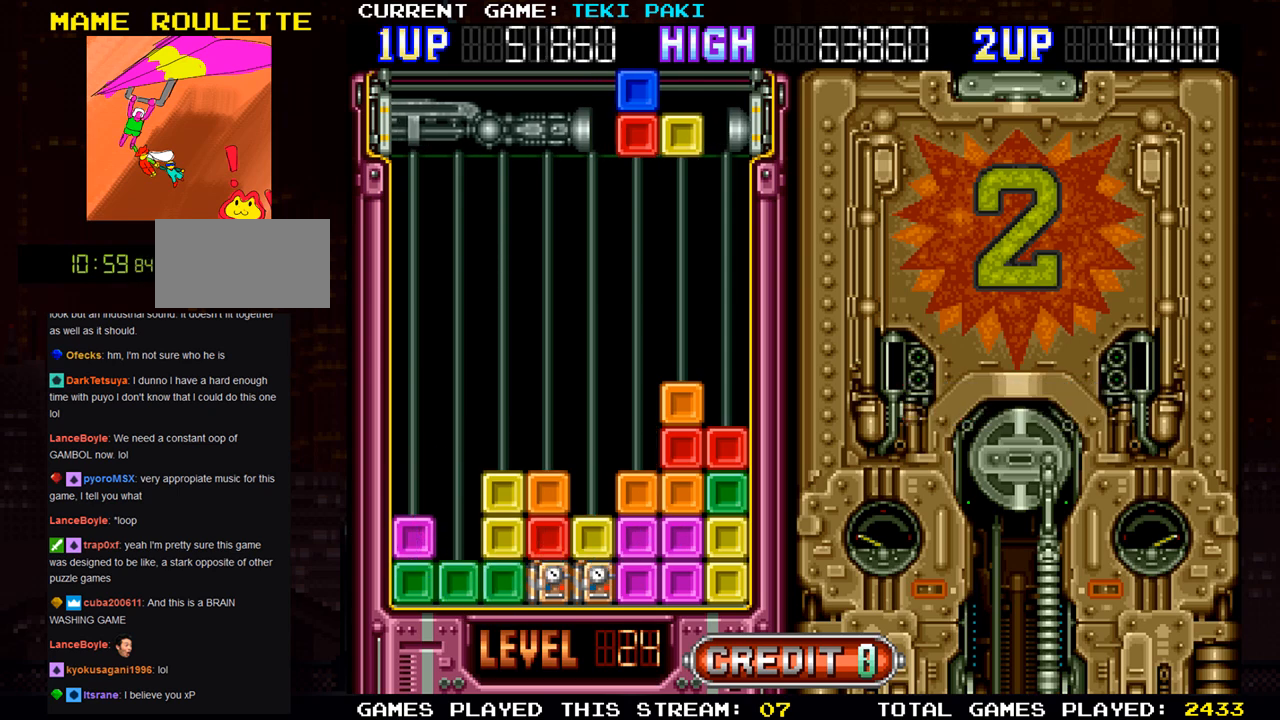
{"buttons": [], "left_stick": "center", "events": [[350, "left_stick", "left"], [450, "left_stick", "center"]]}
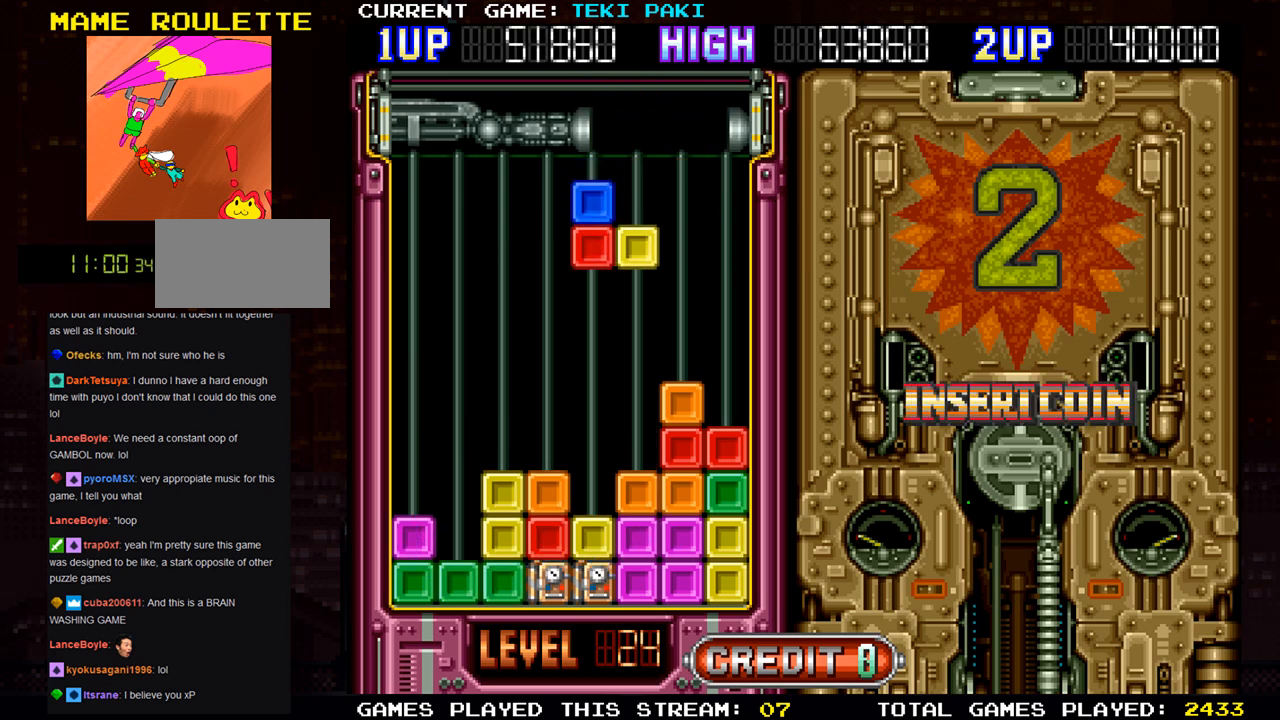
{"buttons": [], "left_stick": "left", "events": [[33, "left_stick", "left"], [350, "left_stick", "center"], [417, "left_stick", "left"]]}
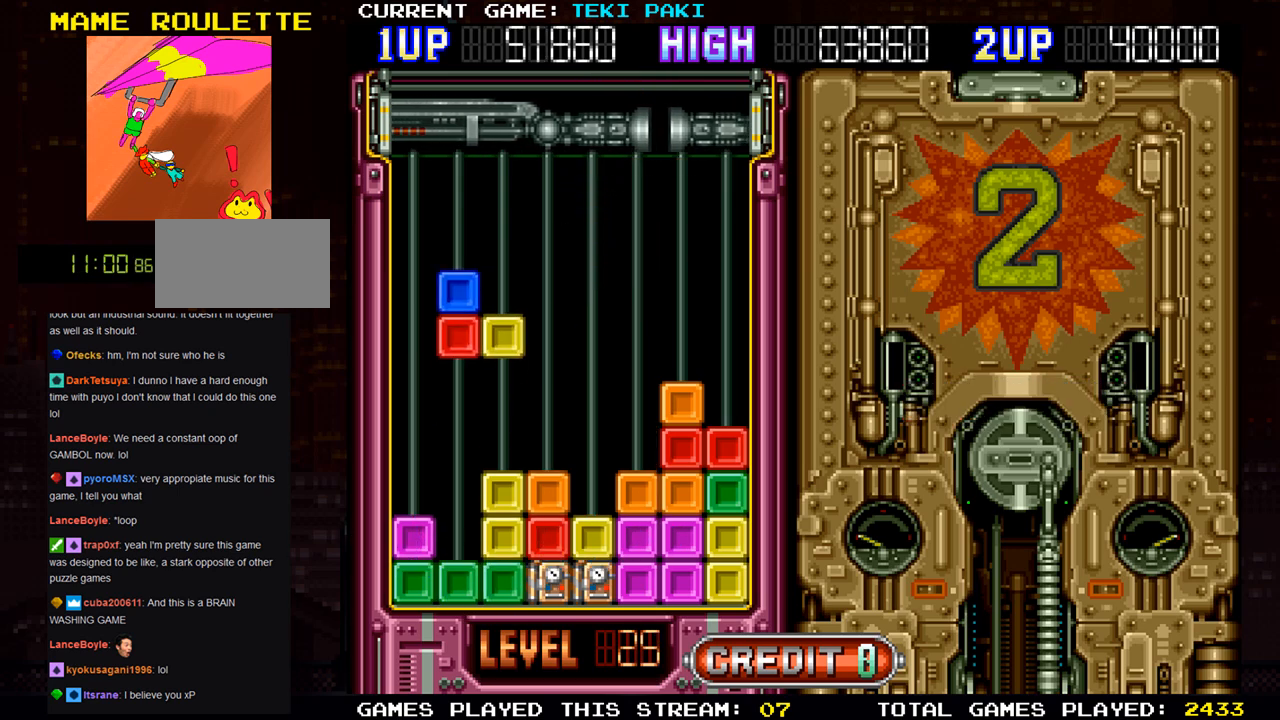
{"buttons": [], "left_stick": "center", "events": [[50, "left_stick", "center"], [117, "left_stick", "left"], [233, "left_stick", "center"], [300, "left_stick", "left"], [417, "left_stick", "center"]]}
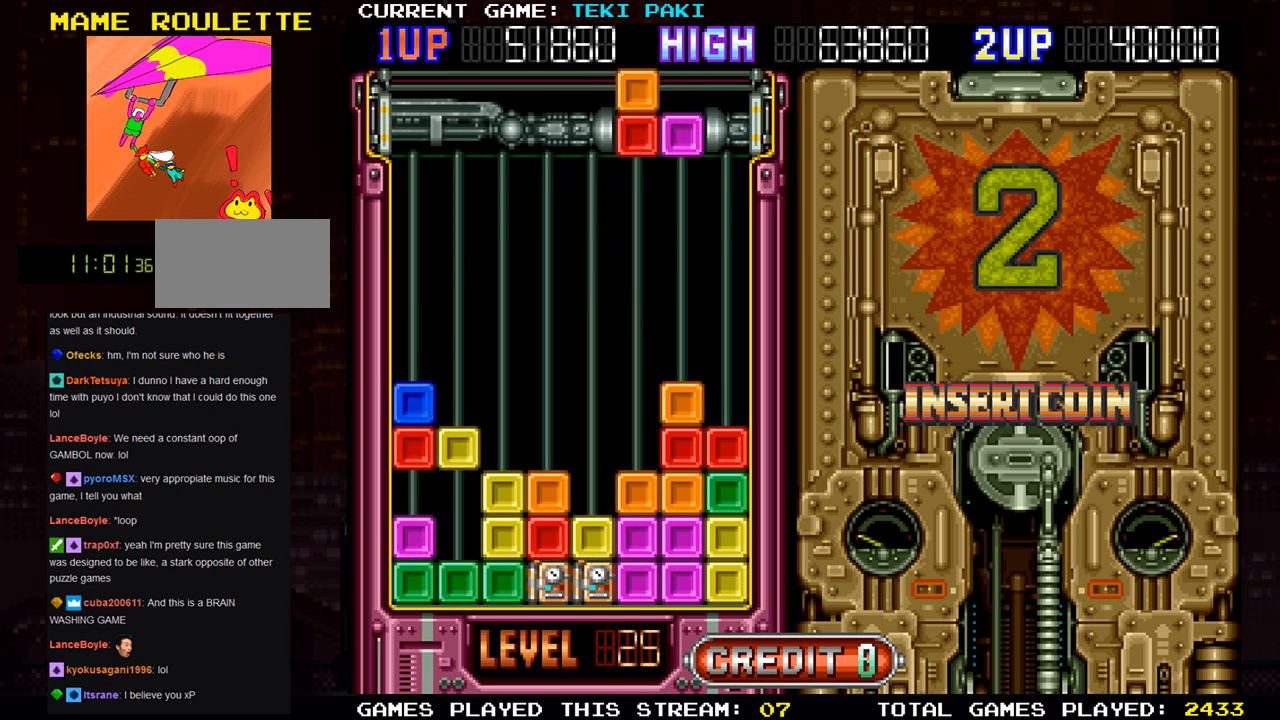
{"buttons": [], "left_stick": "center", "events": []}
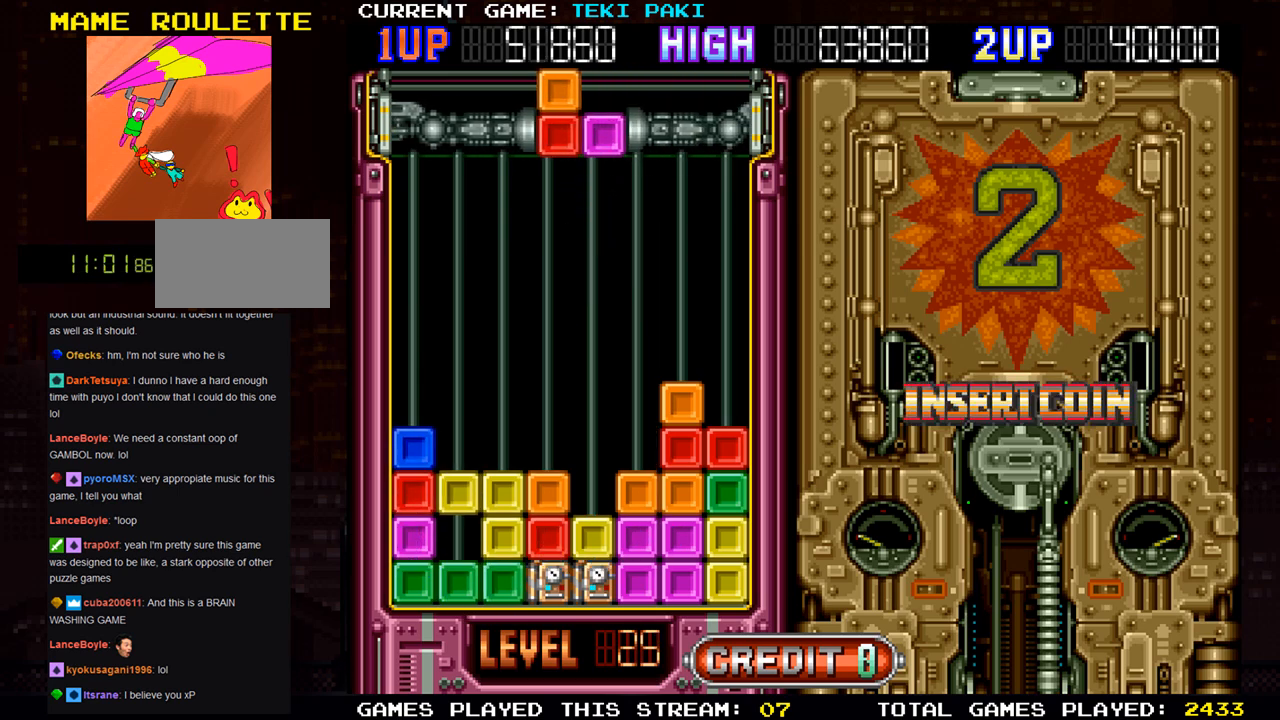
{"buttons": [], "left_stick": "center", "events": []}
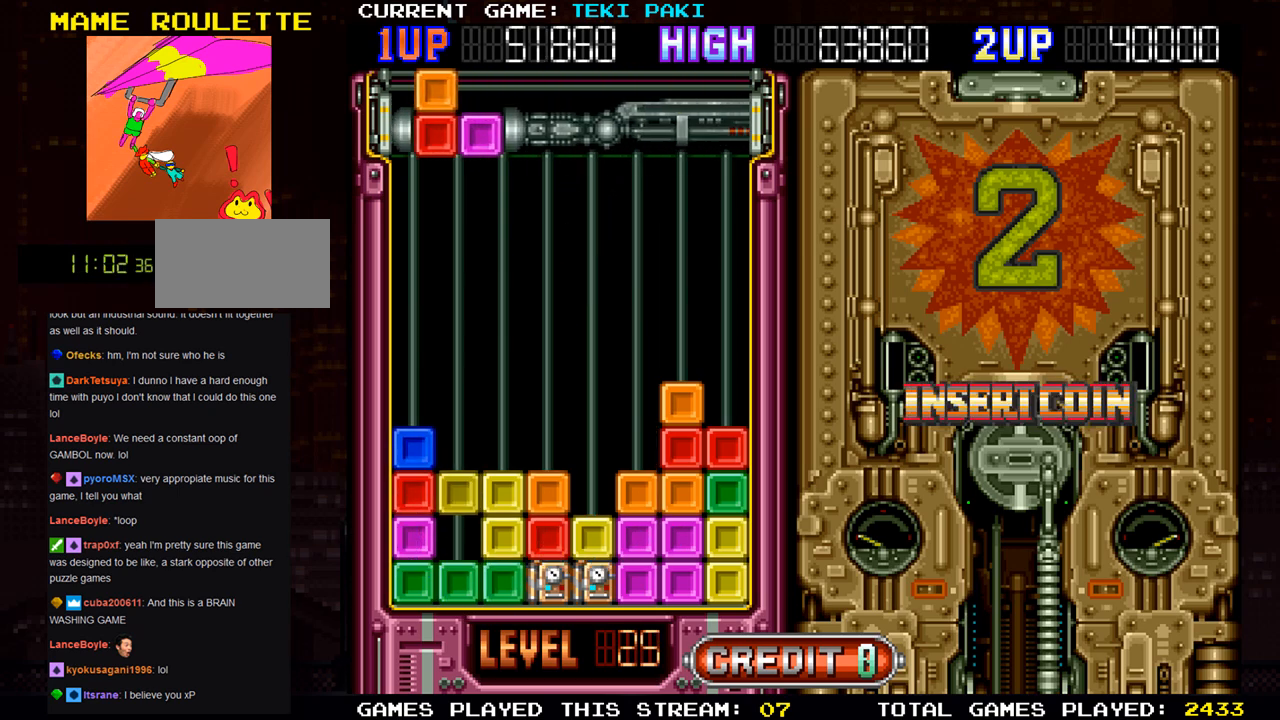
{"buttons": [], "left_stick": "center", "events": []}
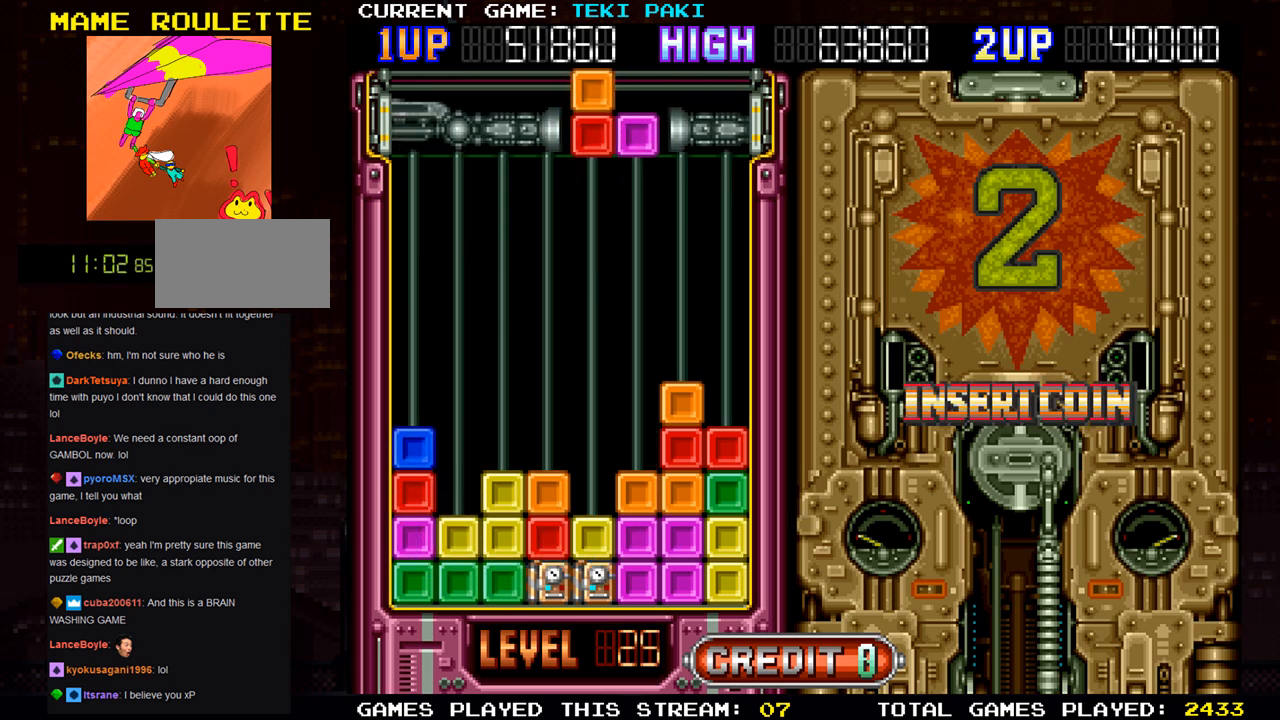
{"buttons": [], "left_stick": "right", "events": [[117, "left_stick", "right"], [250, "left_stick", "center"], [283, "SQUARE", "down"], [350, "SQUARE", "up"], [483, "left_stick", "right"]]}
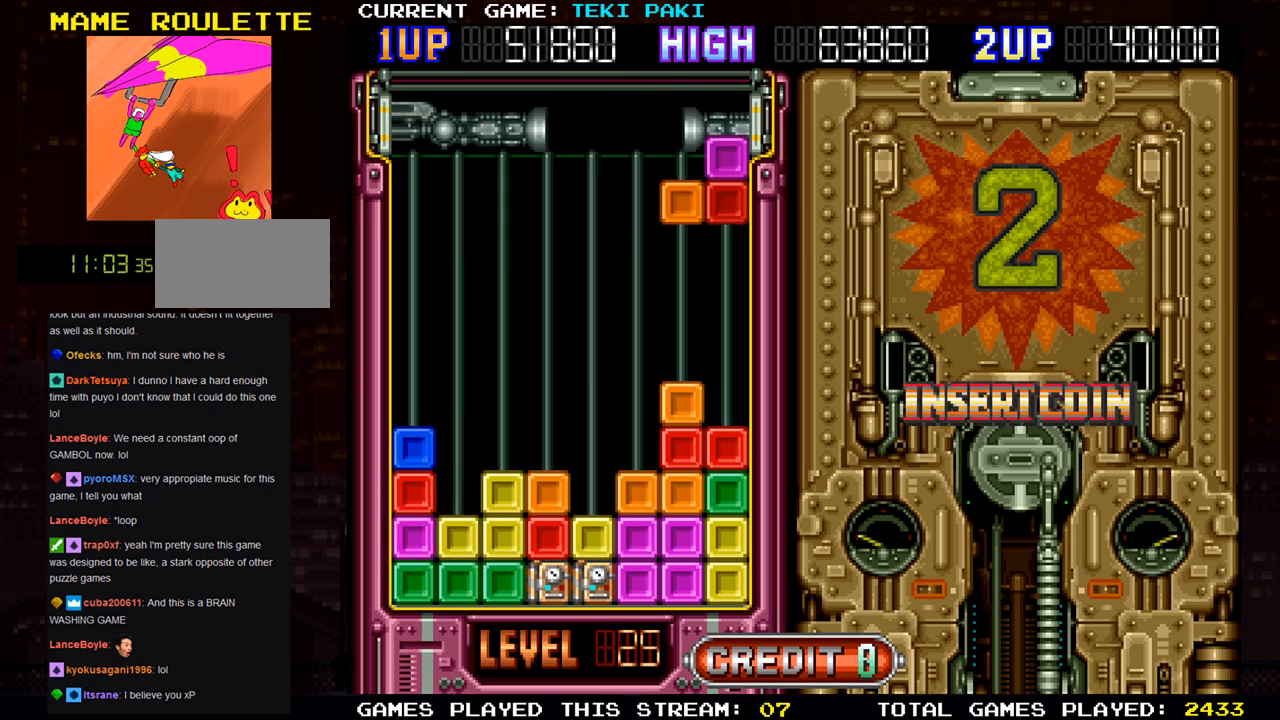
{"buttons": [], "left_stick": "center", "events": [[50, "left_stick", "center"], [217, "left_stick", "left"], [317, "left_stick", "center"], [400, "left_stick", "left"], [467, "left_stick", "center"]]}
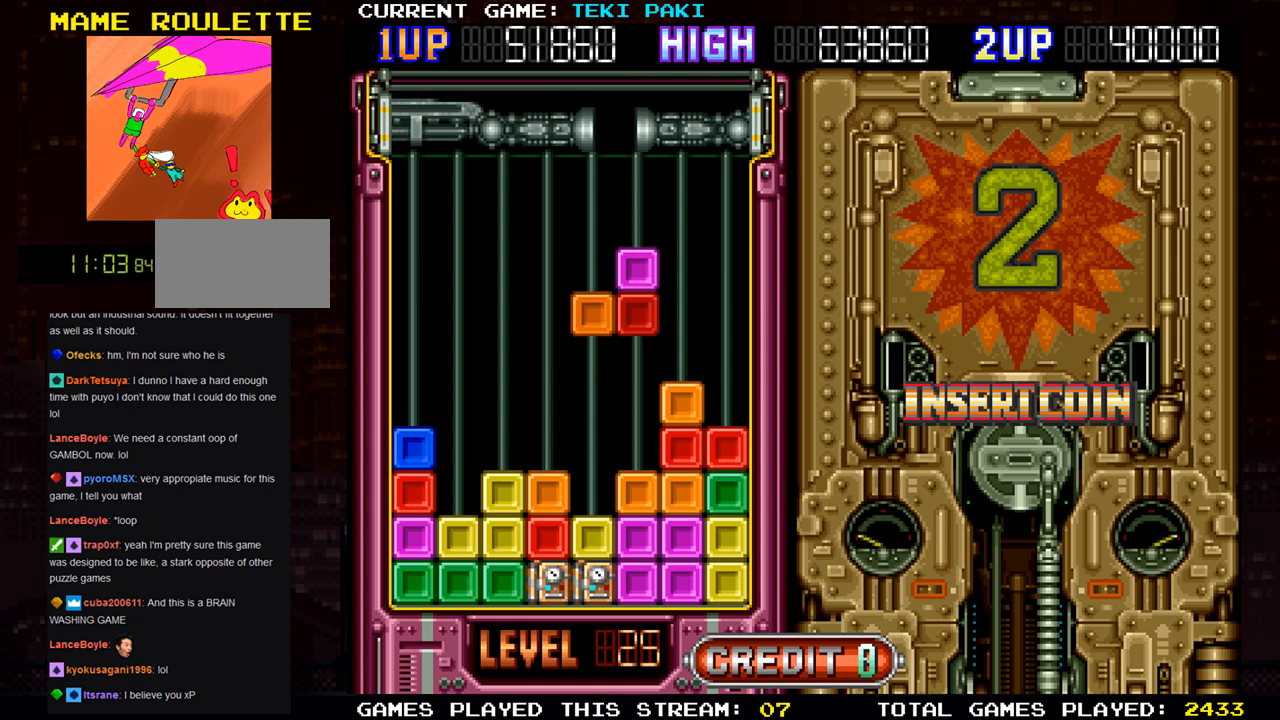
{"buttons": [], "left_stick": "center", "events": []}
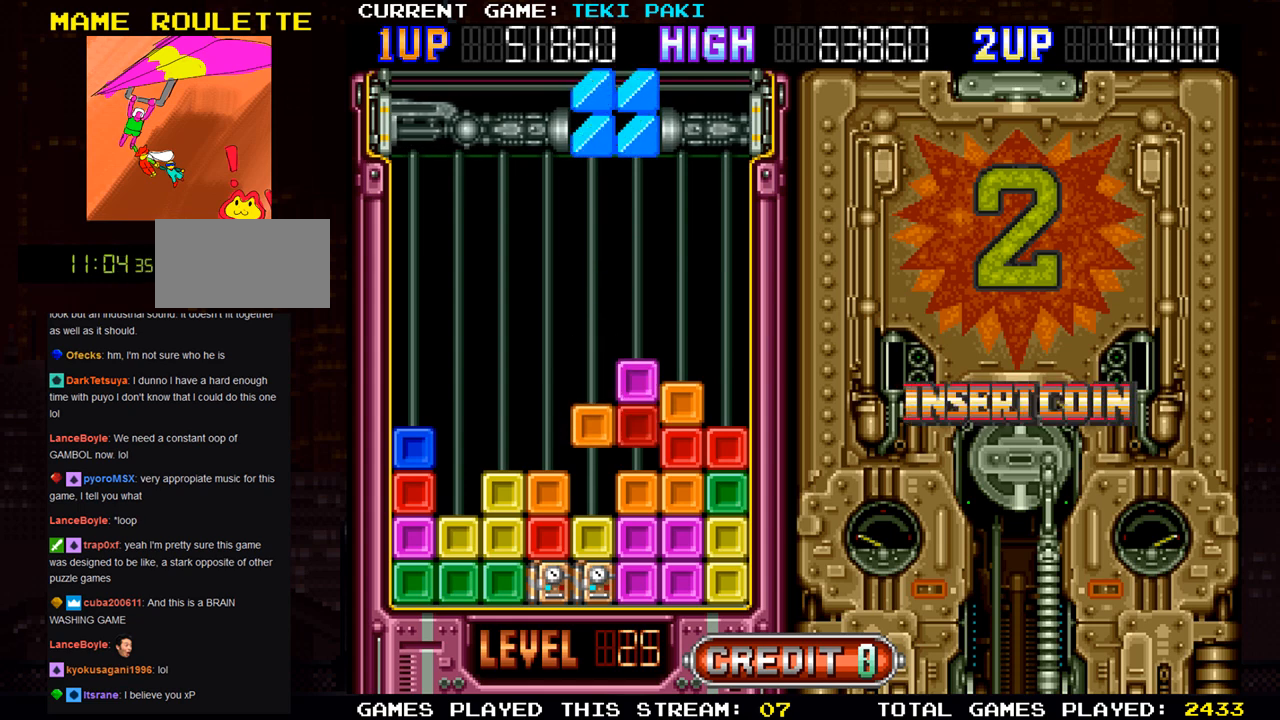
{"buttons": [], "left_stick": "center", "events": []}
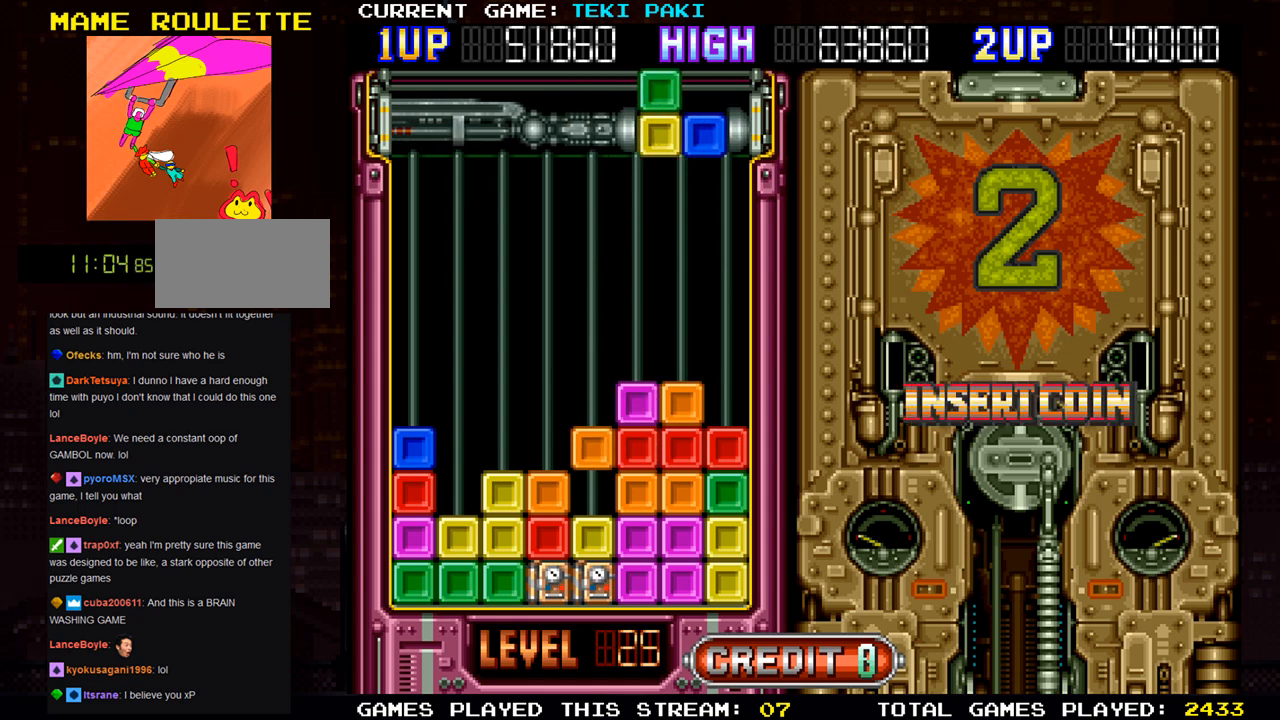
{"buttons": [], "left_stick": "center", "events": []}
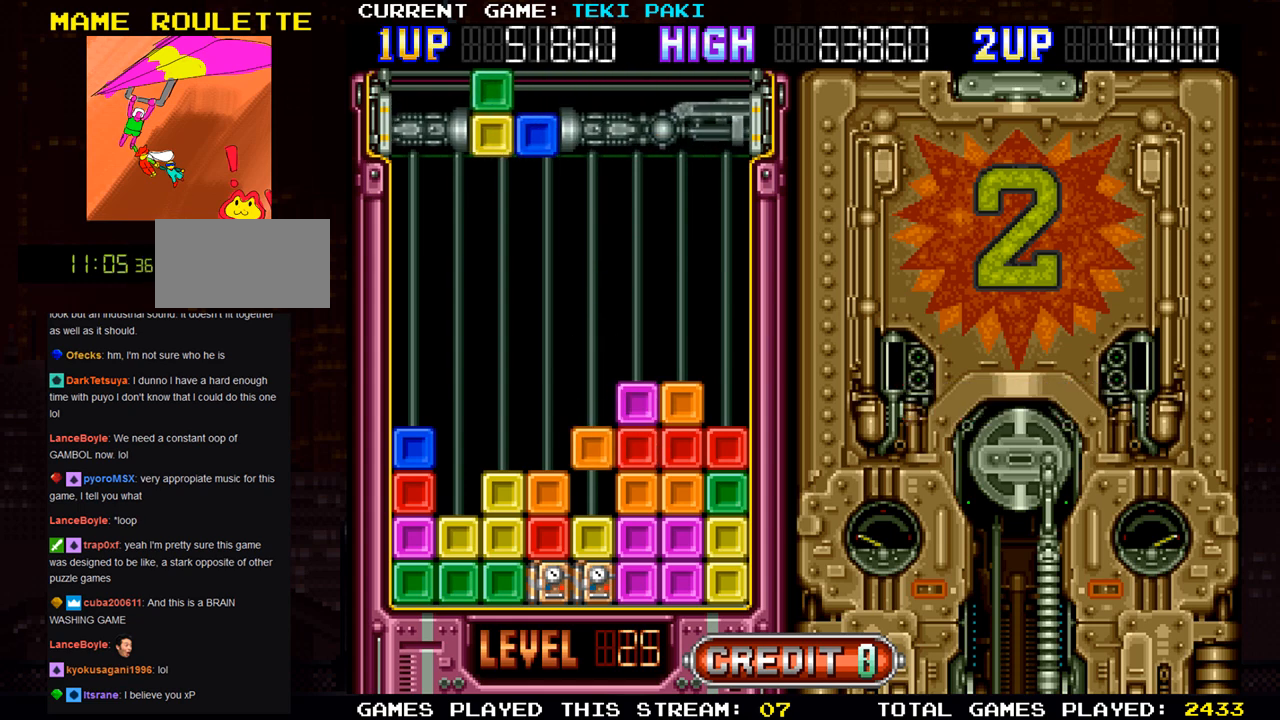
{"buttons": [], "left_stick": "center", "events": []}
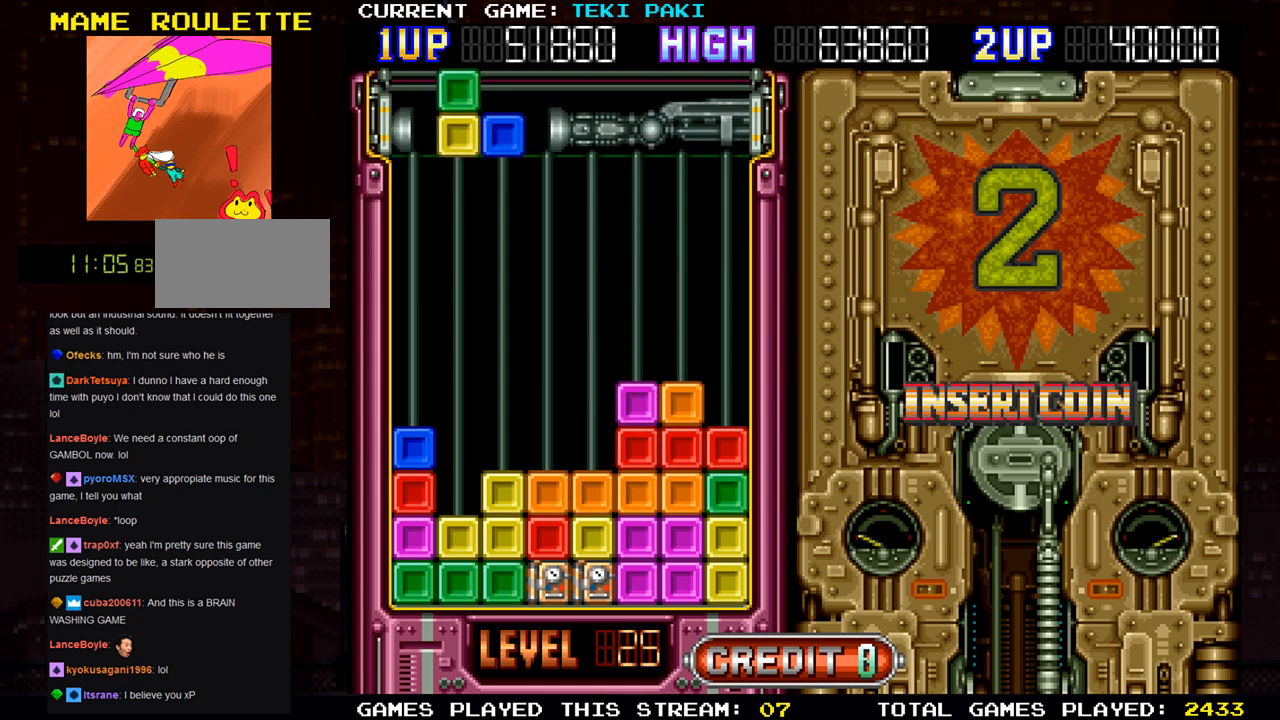
{"buttons": ["SQUARE"], "left_stick": "center", "events": [[183, "left_stick", "left"], [383, "left_stick", "center"], [433, "SQUARE", "down"]]}
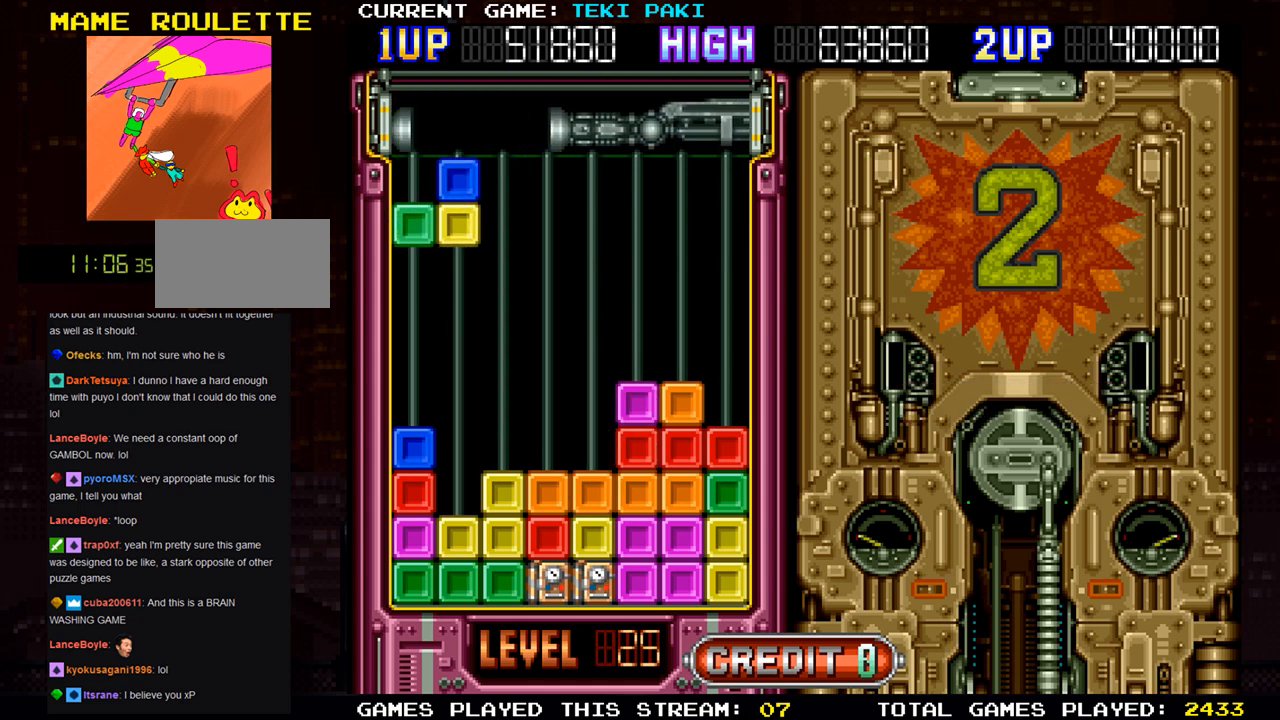
{"buttons": [], "left_stick": "down", "events": [[33, "SQUARE", "up"], [450, "left_stick", "down"]]}
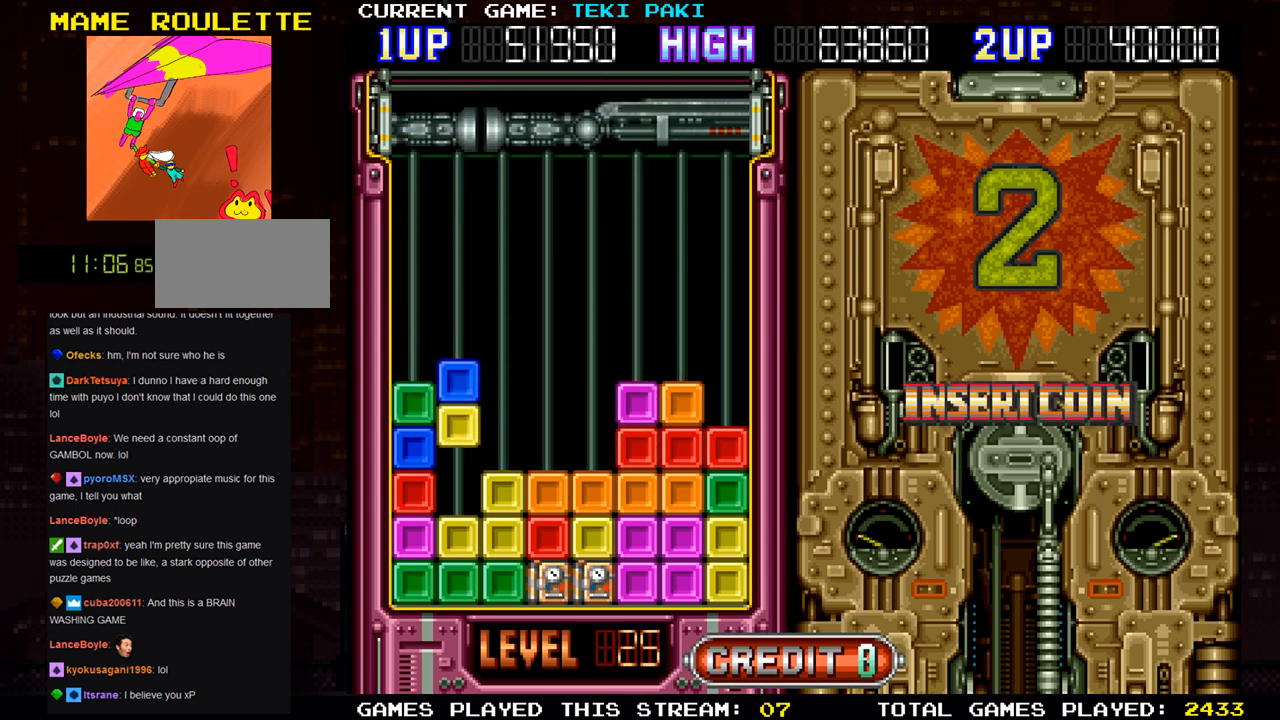
{"buttons": [], "left_stick": "center", "events": [[250, "left_stick", "center"]]}
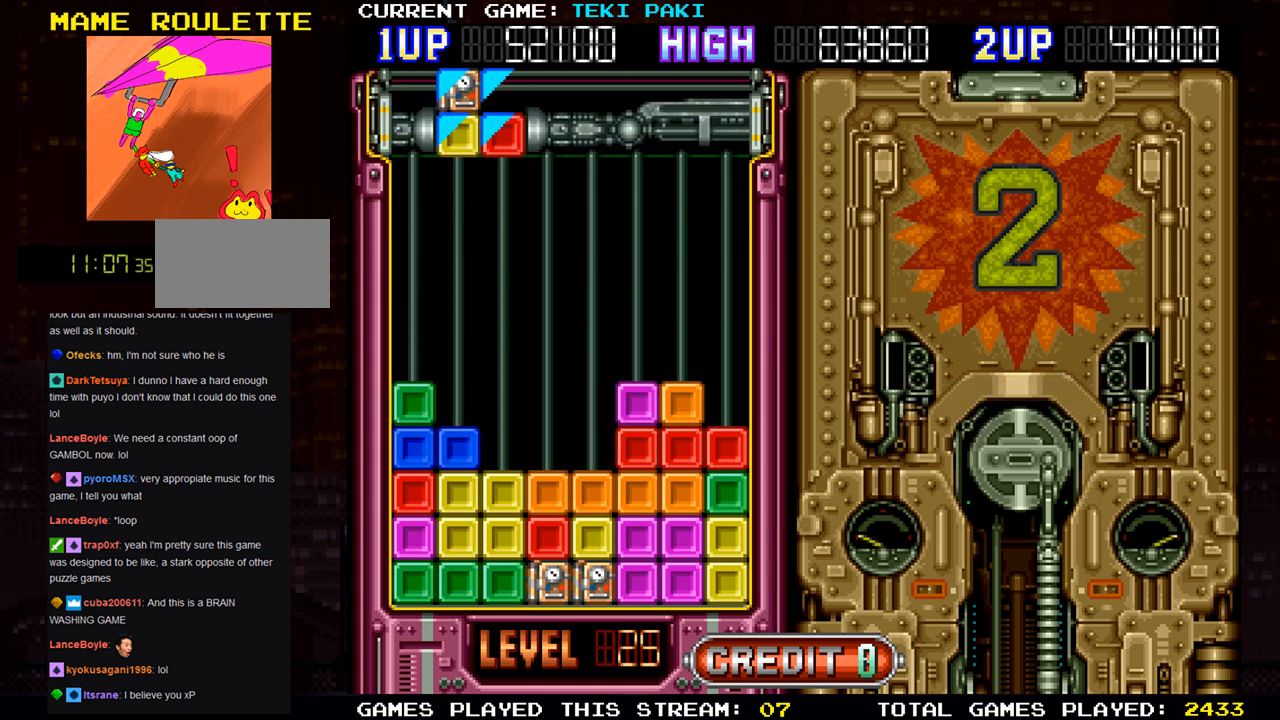
{"buttons": [], "left_stick": "center", "events": []}